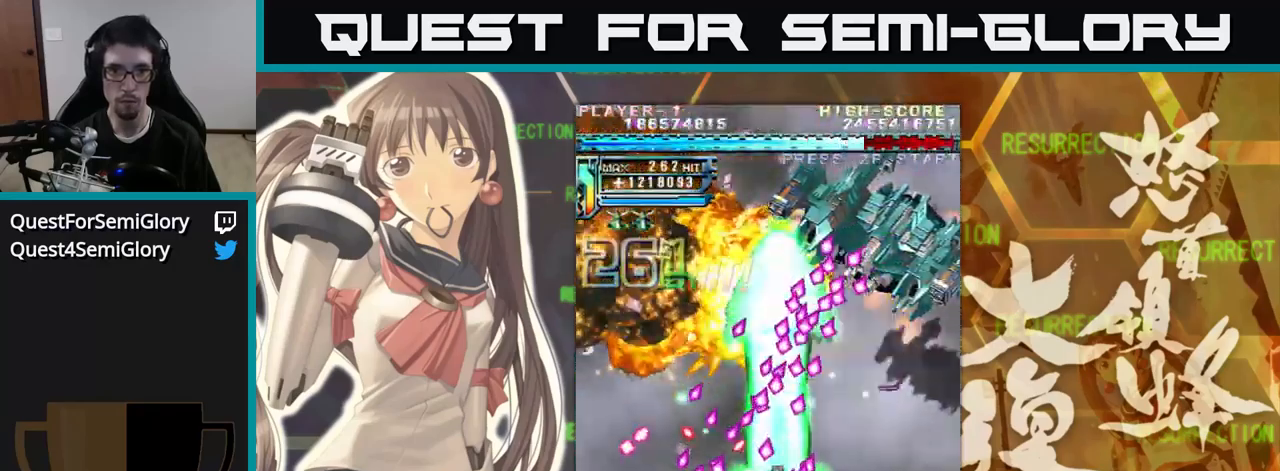
Gameplay with a controller (arcade stick); each line is a JSON object with the inputs held at the frame after it. "events" lists button and stick changes between this image and that frame as [ms after this image, input, new state], when the widget could be followed in between. Not read: L3 R3.
{"buttons": [], "left_stick": "right", "events": [[16, "left_stick", "right"]]}
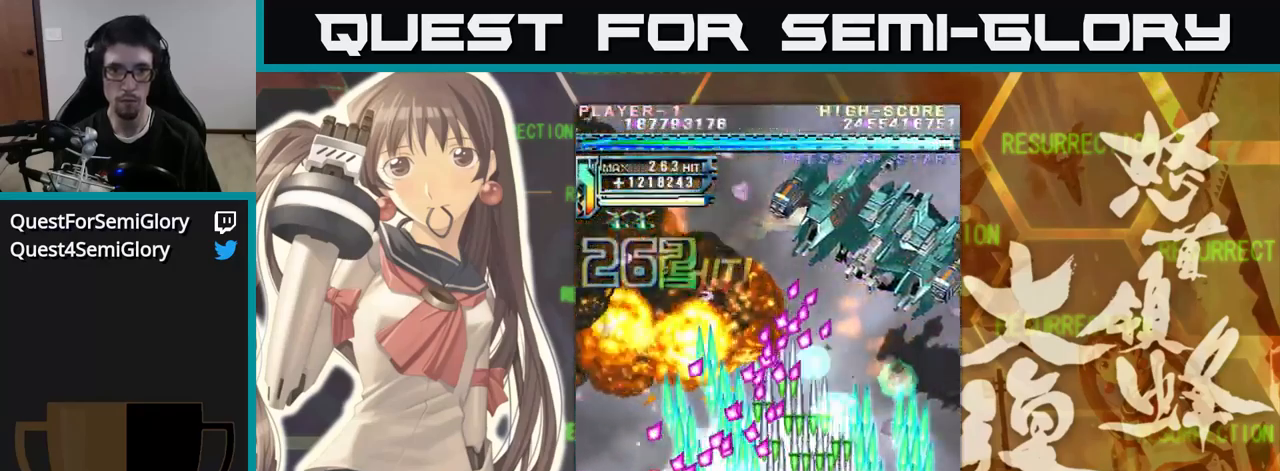
{"buttons": [], "left_stick": "right", "events": [[50, "left_stick", "up"], [350, "left_stick", "right"]]}
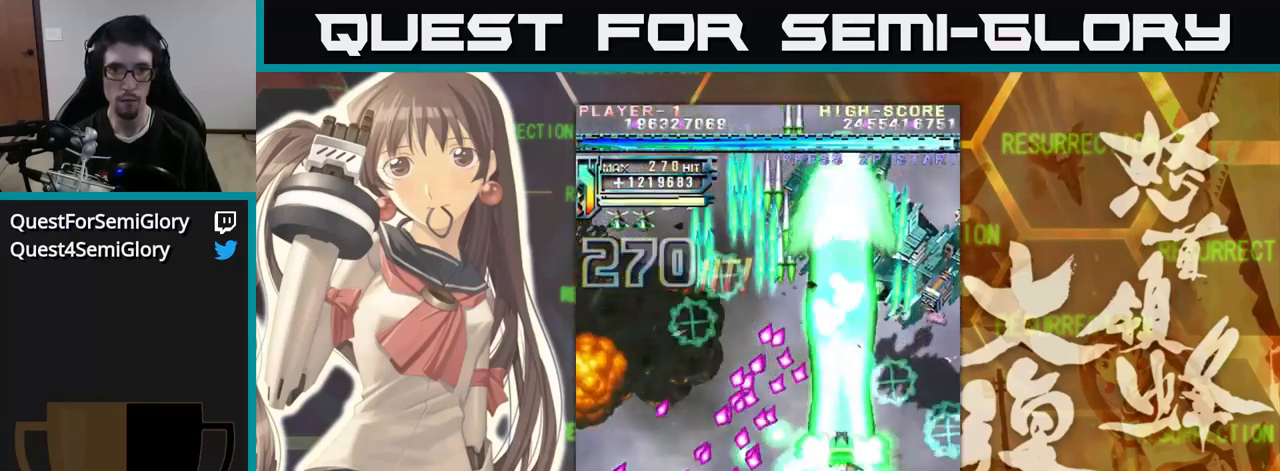
{"buttons": [], "left_stick": "up-left", "events": [[16, "left_stick", "up-right"], [316, "left_stick", "up"], [433, "left_stick", "up-left"]]}
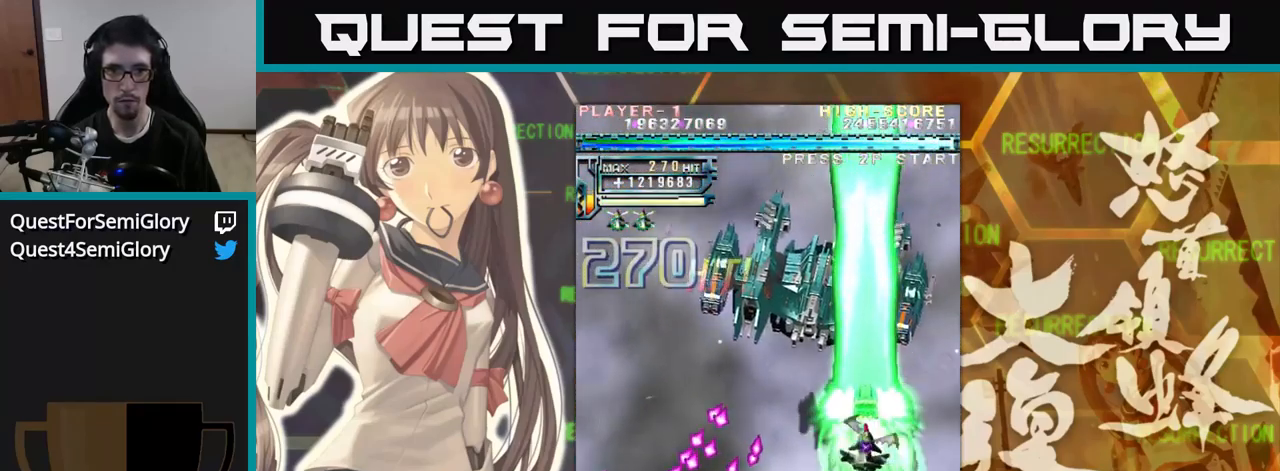
{"buttons": [], "left_stick": "up-left", "events": [[83, "left_stick", "left"], [200, "left_stick", "up-left"], [383, "left_stick", "up"], [500, "left_stick", "up-left"]]}
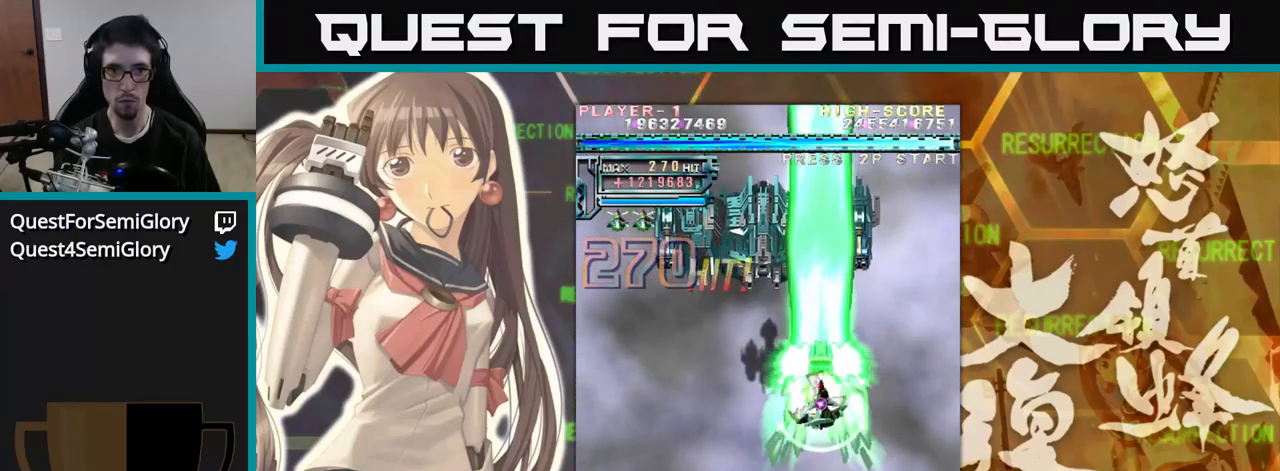
{"buttons": [], "left_stick": "center", "events": [[333, "left_stick", "up"], [433, "left_stick", "center"]]}
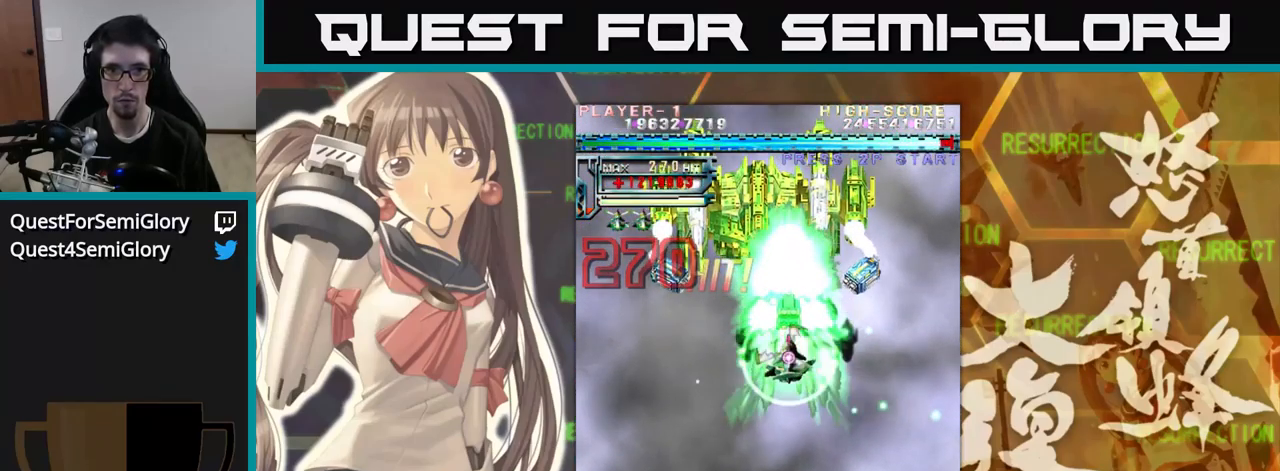
{"buttons": [], "left_stick": "left", "events": [[116, "left_stick", "up"], [200, "left_stick", "center"], [333, "left_stick", "left"]]}
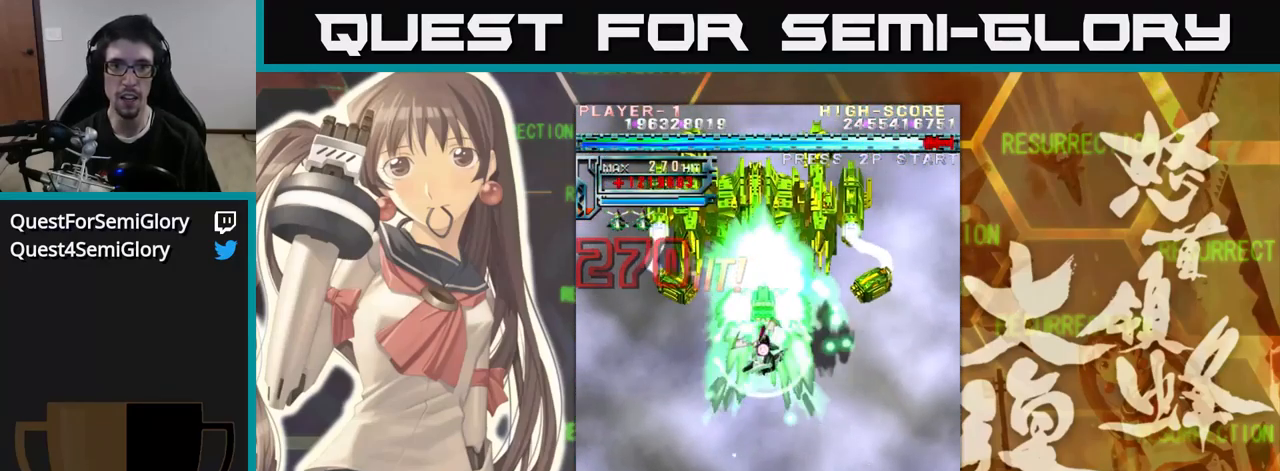
{"buttons": [], "left_stick": "down", "events": [[16, "left_stick", "center"], [100, "left_stick", "down"], [233, "left_stick", "center"], [400, "left_stick", "down"]]}
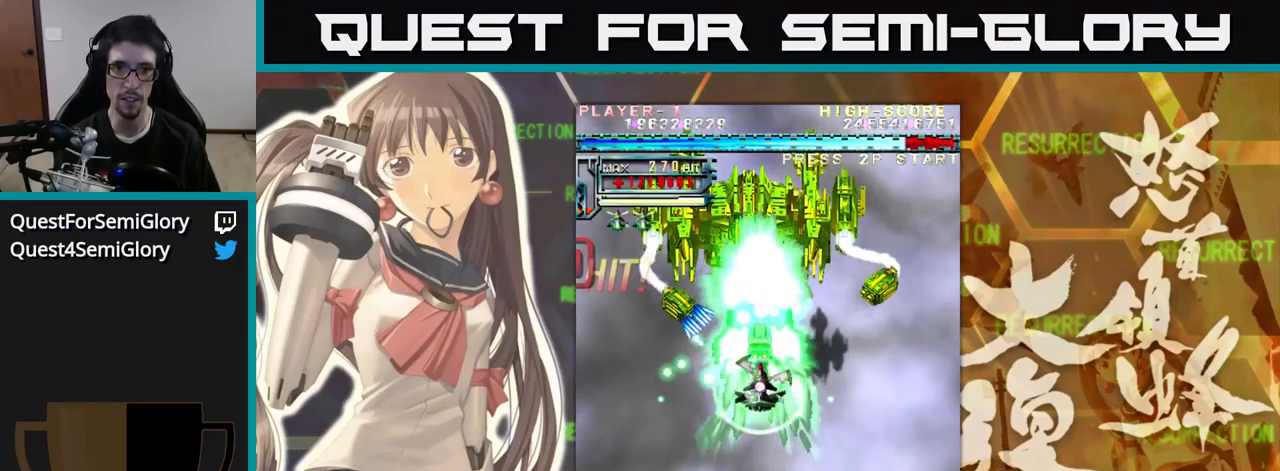
{"buttons": [], "left_stick": "down", "events": []}
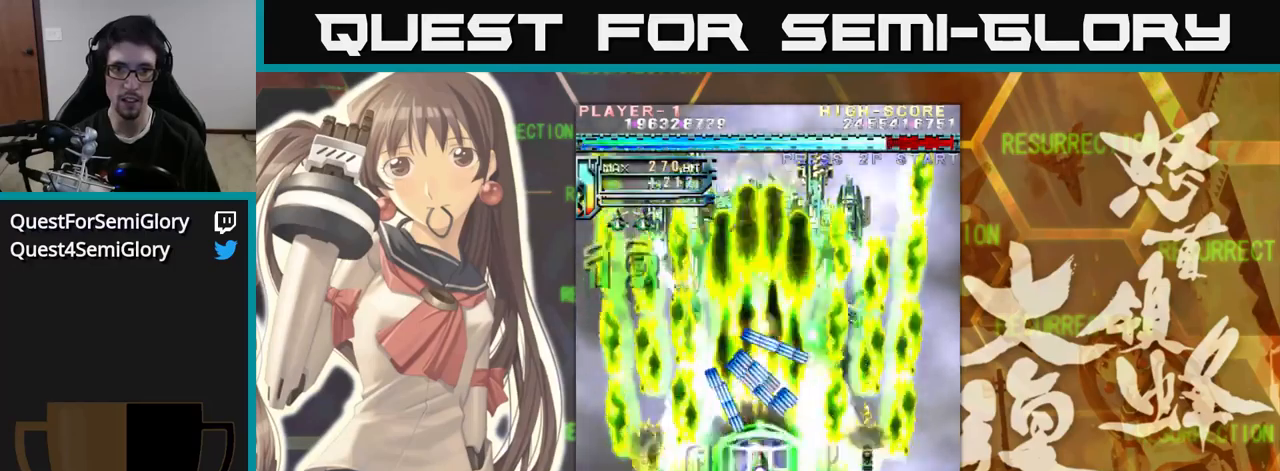
{"buttons": [], "left_stick": "up", "events": [[483, "left_stick", "up"]]}
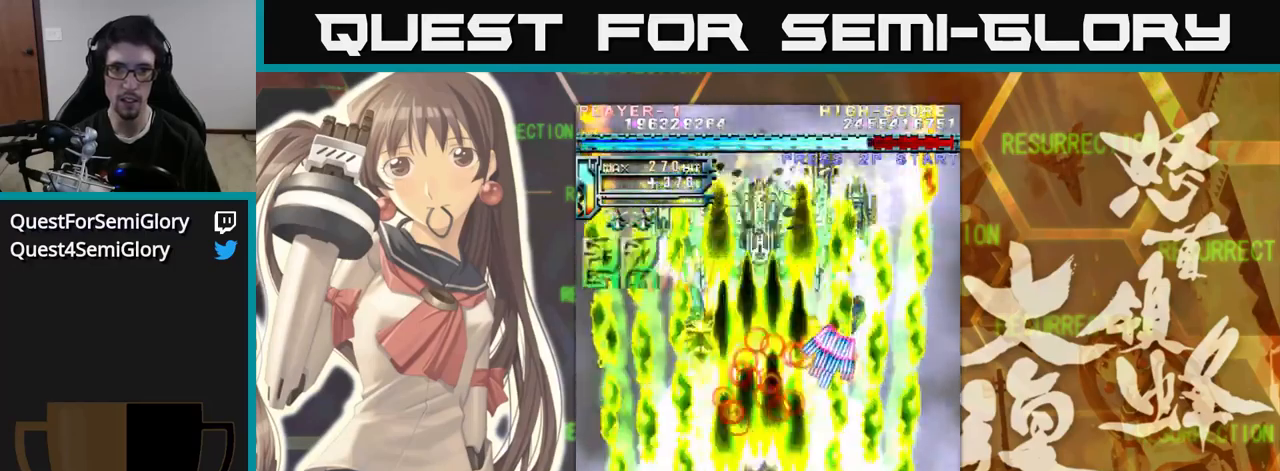
{"buttons": [], "left_stick": "up", "events": []}
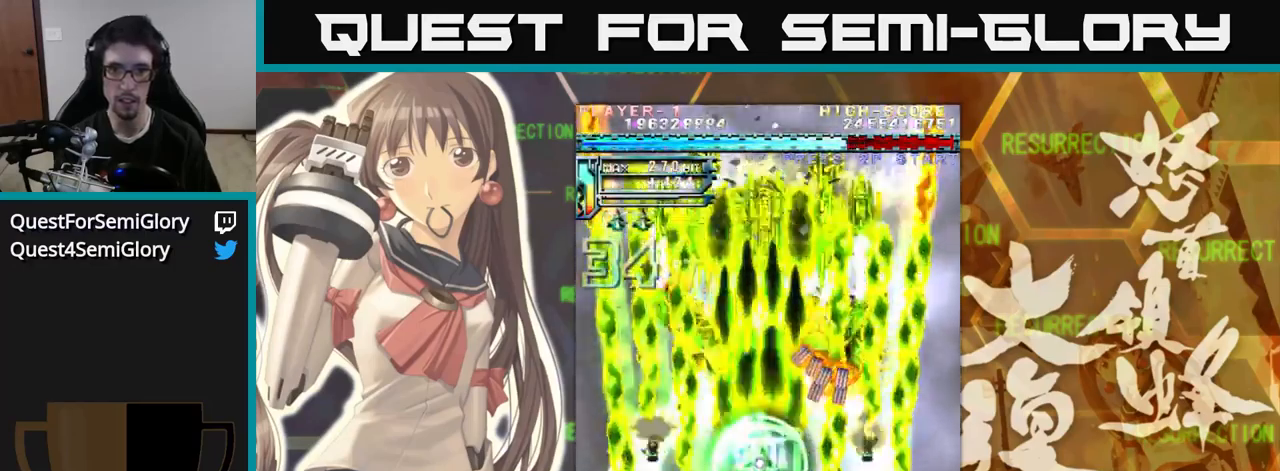
{"buttons": [], "left_stick": "up-left", "events": [[183, "left_stick", "left"], [283, "left_stick", "down"], [383, "left_stick", "center"], [450, "left_stick", "up-left"]]}
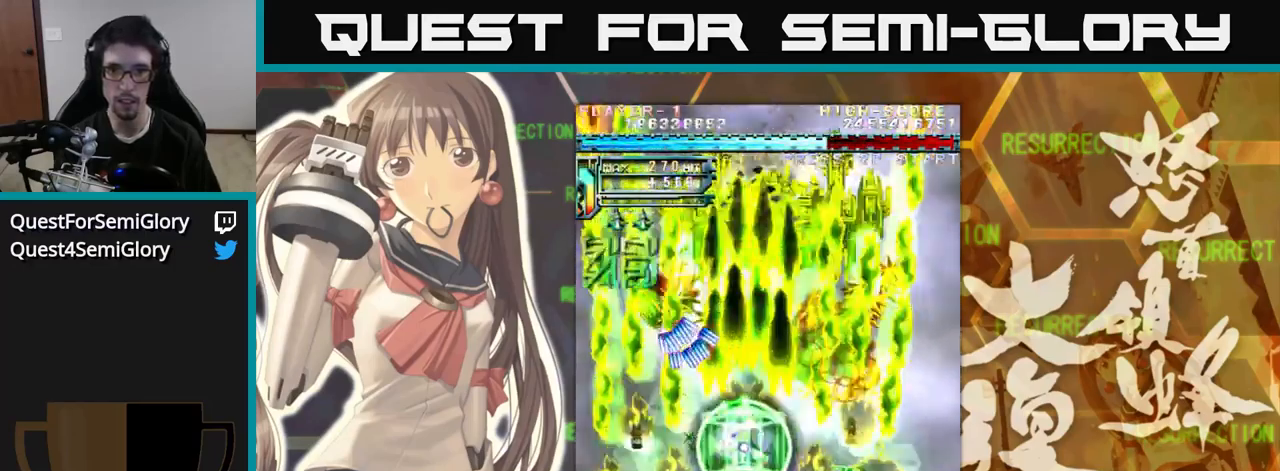
{"buttons": [], "left_stick": "down", "events": [[83, "left_stick", "down"]]}
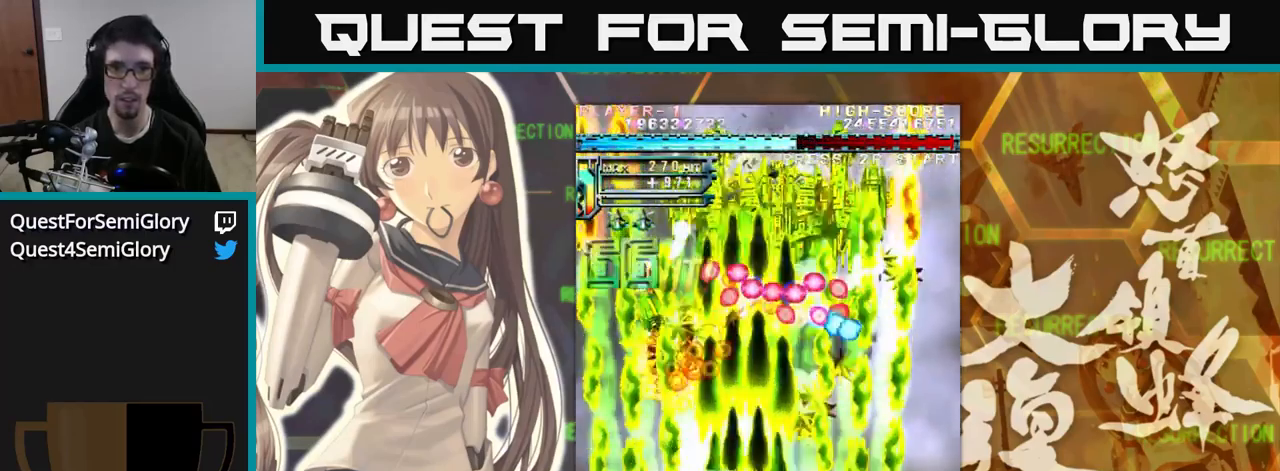
{"buttons": [], "left_stick": "left", "events": [[17, "left_stick", "right"], [133, "left_stick", "down"], [350, "left_stick", "up"], [500, "left_stick", "left"]]}
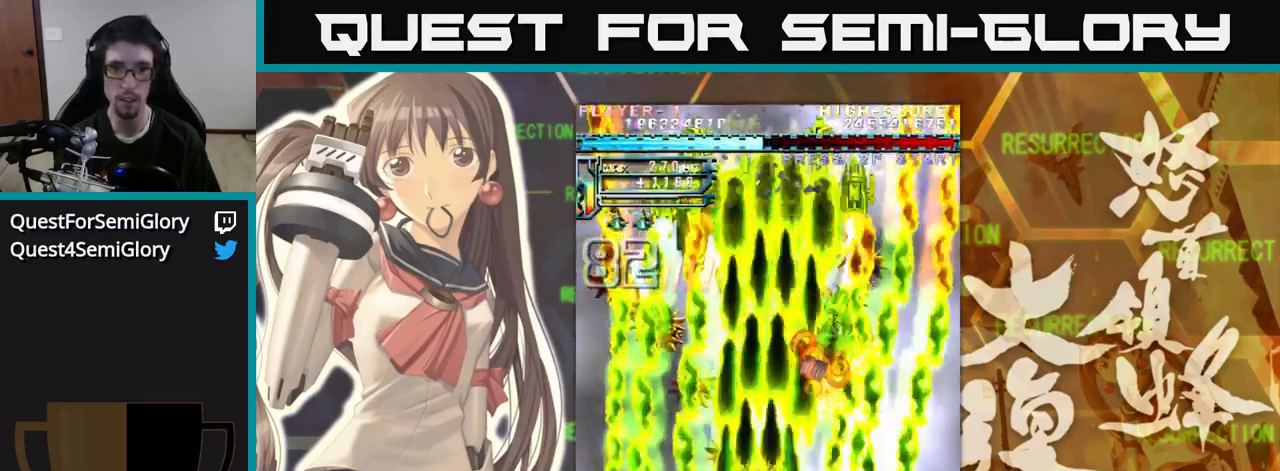
{"buttons": [], "left_stick": "up", "events": [[83, "left_stick", "down"], [233, "left_stick", "left"], [367, "left_stick", "up"]]}
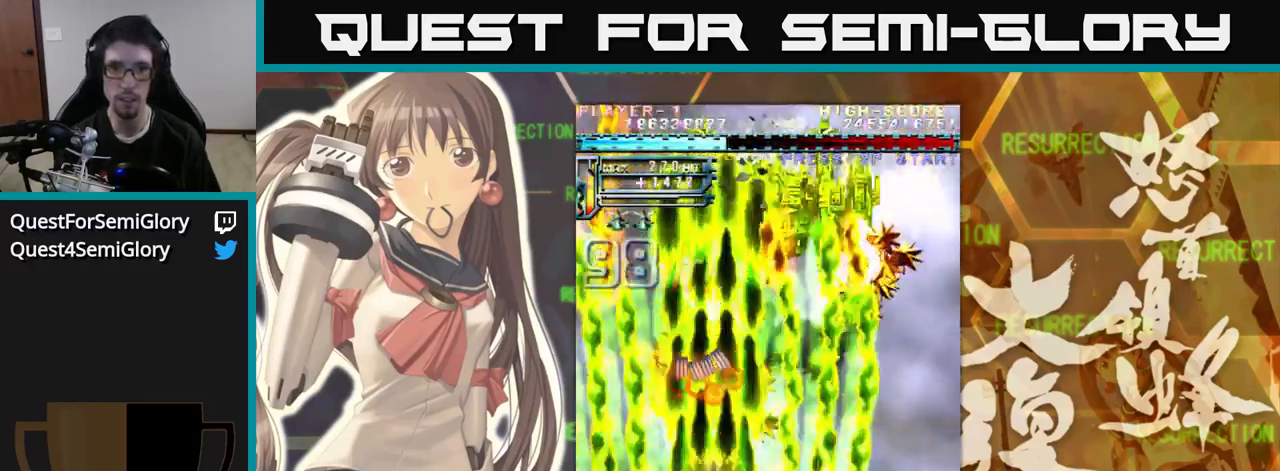
{"buttons": [], "left_stick": "up-left", "events": [[17, "left_stick", "right"], [100, "left_stick", "down"], [233, "left_stick", "right"], [350, "left_stick", "up"], [467, "left_stick", "up-left"]]}
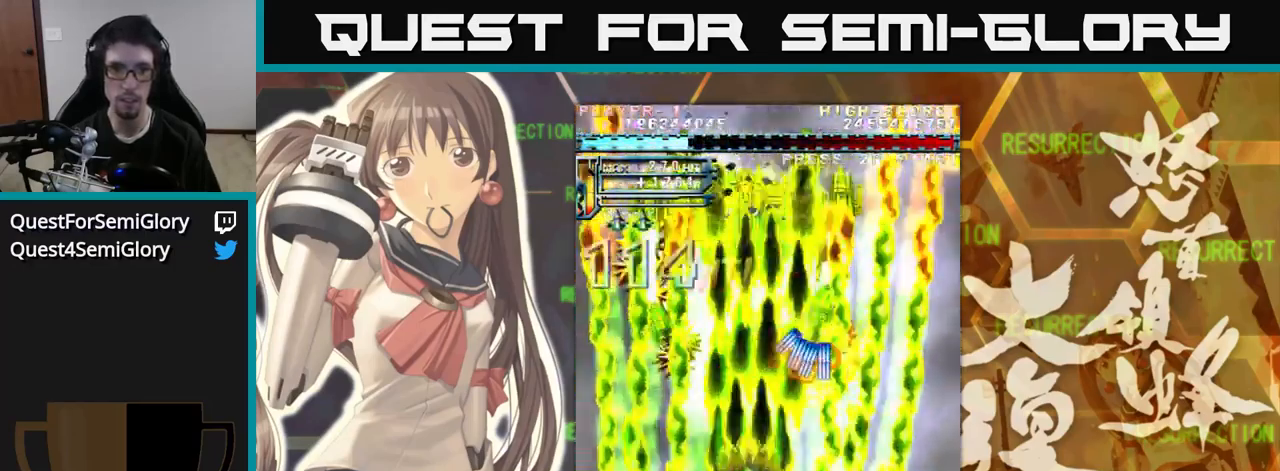
{"buttons": [], "left_stick": "right", "events": [[117, "left_stick", "down"], [350, "left_stick", "center"], [433, "left_stick", "right"]]}
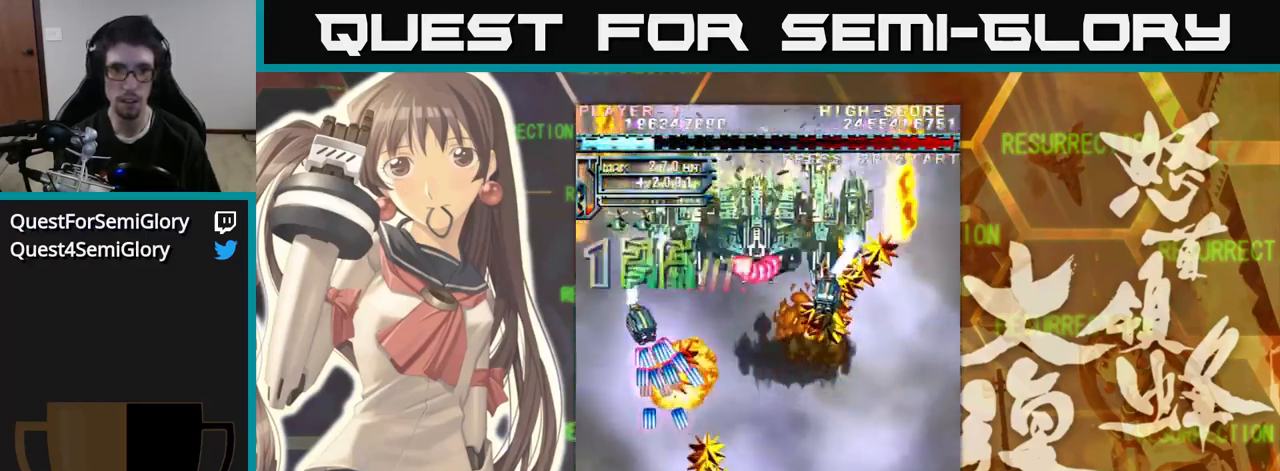
{"buttons": [], "left_stick": "center", "events": [[117, "left_stick", "down"], [267, "left_stick", "center"], [317, "left_stick", "left"], [417, "left_stick", "center"]]}
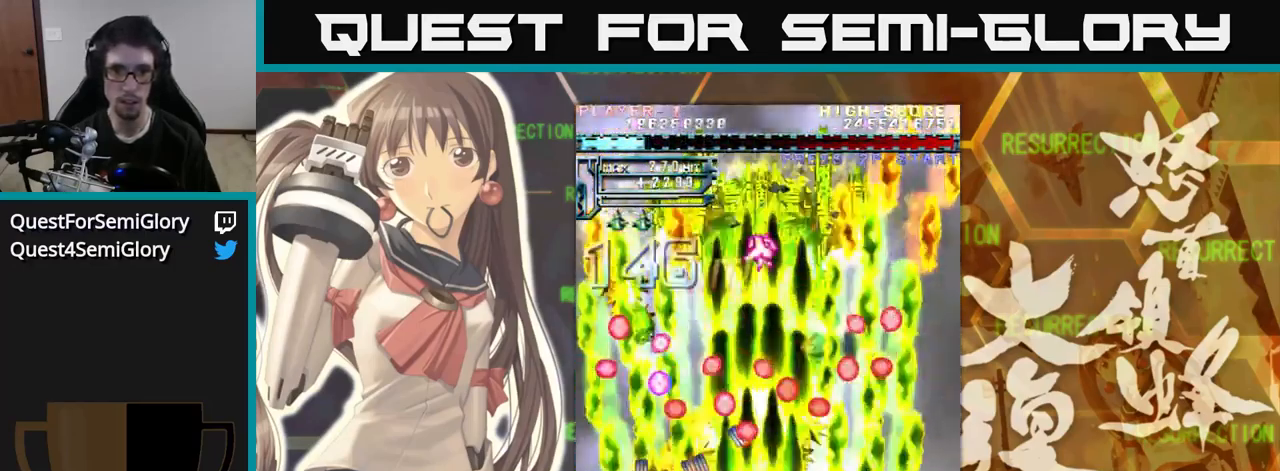
{"buttons": [], "left_stick": "up", "events": [[67, "left_stick", "left"], [217, "left_stick", "center"], [267, "left_stick", "right"], [384, "left_stick", "up"]]}
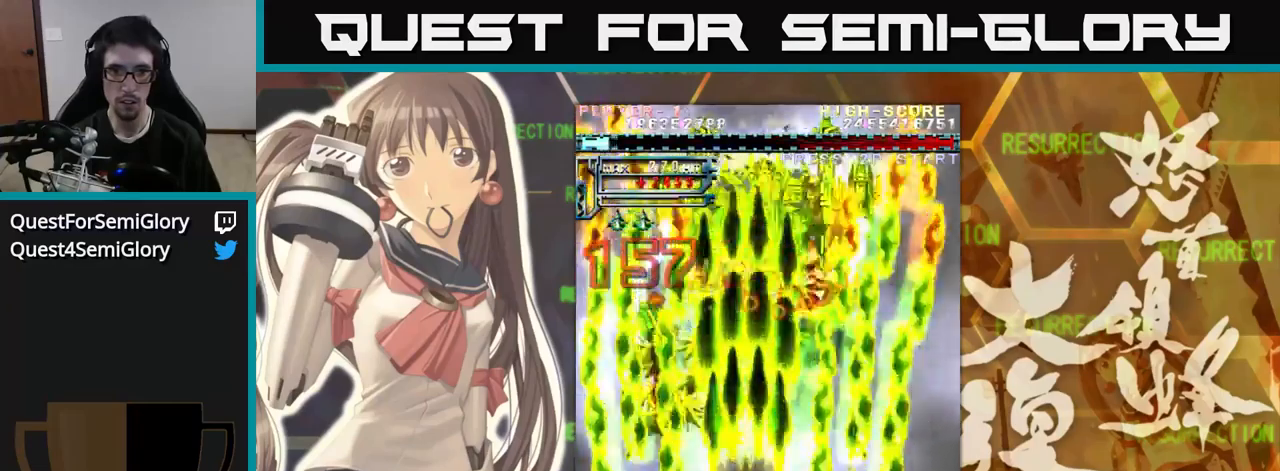
{"buttons": [], "left_stick": "up", "events": []}
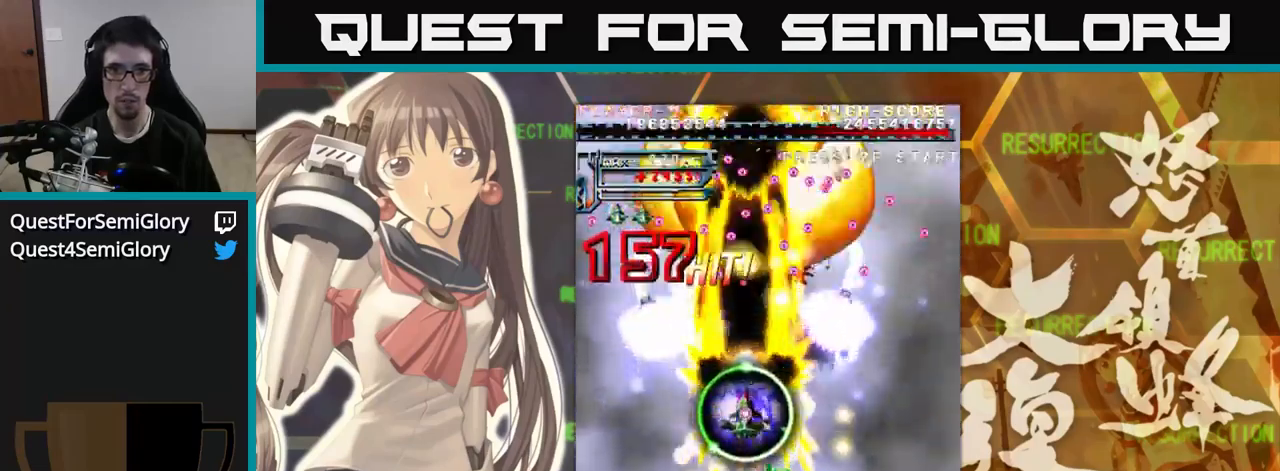
{"buttons": [], "left_stick": "down", "events": [[150, "left_stick", "center"], [217, "left_stick", "down"]]}
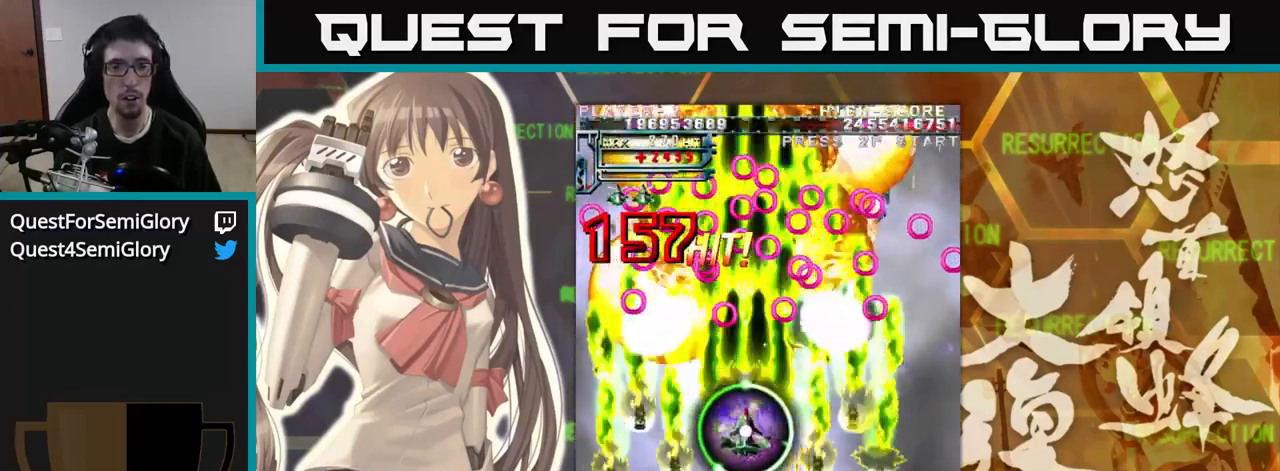
{"buttons": [], "left_stick": "up", "events": [[50, "left_stick", "right"], [484, "left_stick", "up"]]}
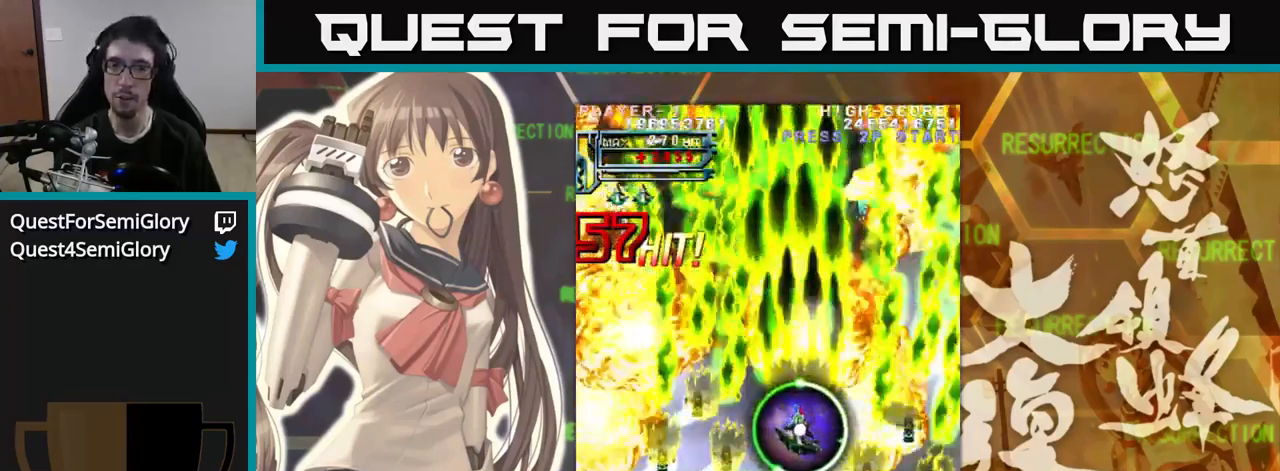
{"buttons": [], "left_stick": "down", "events": [[250, "left_stick", "right"], [434, "left_stick", "down"]]}
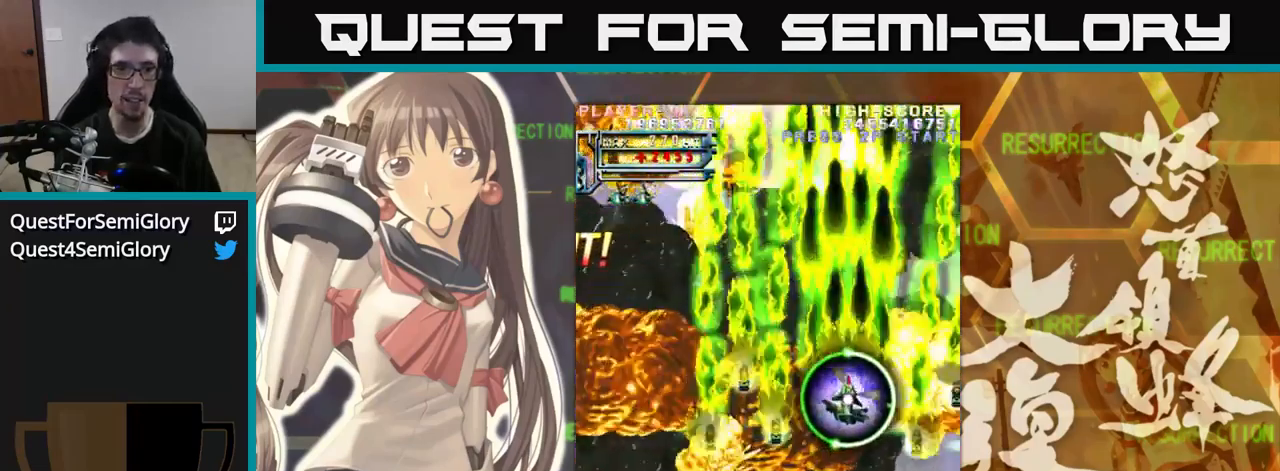
{"buttons": [], "left_stick": "left", "events": [[134, "left_stick", "left"]]}
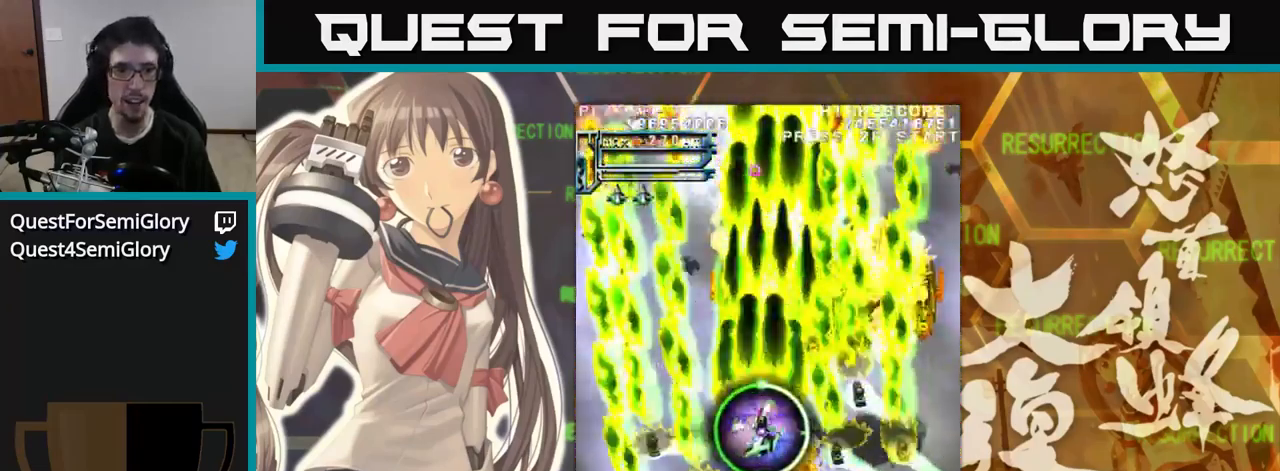
{"buttons": [], "left_stick": "right", "events": [[317, "left_stick", "center"], [417, "left_stick", "right"]]}
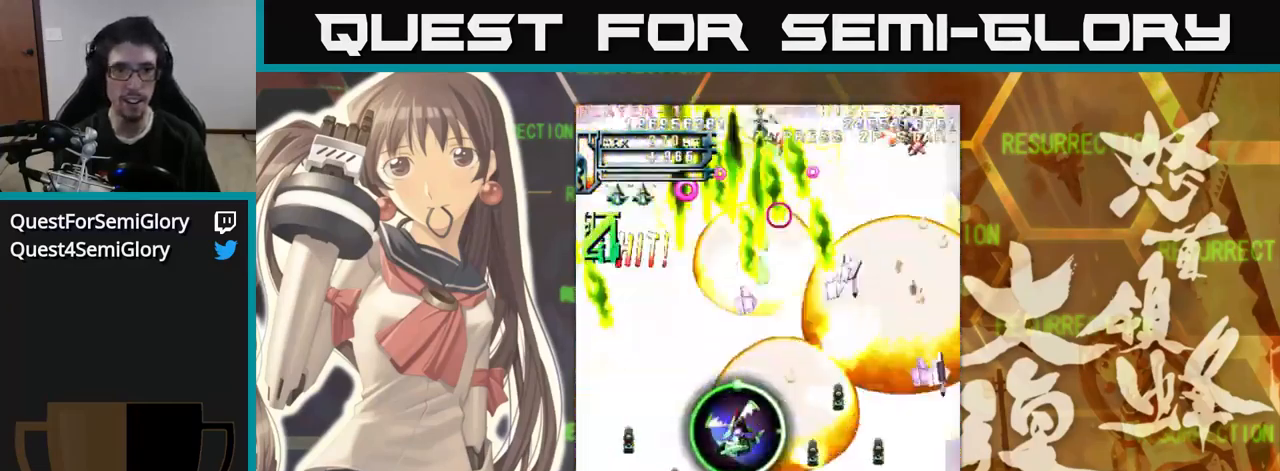
{"buttons": [], "left_stick": "down", "events": [[267, "left_stick", "down"]]}
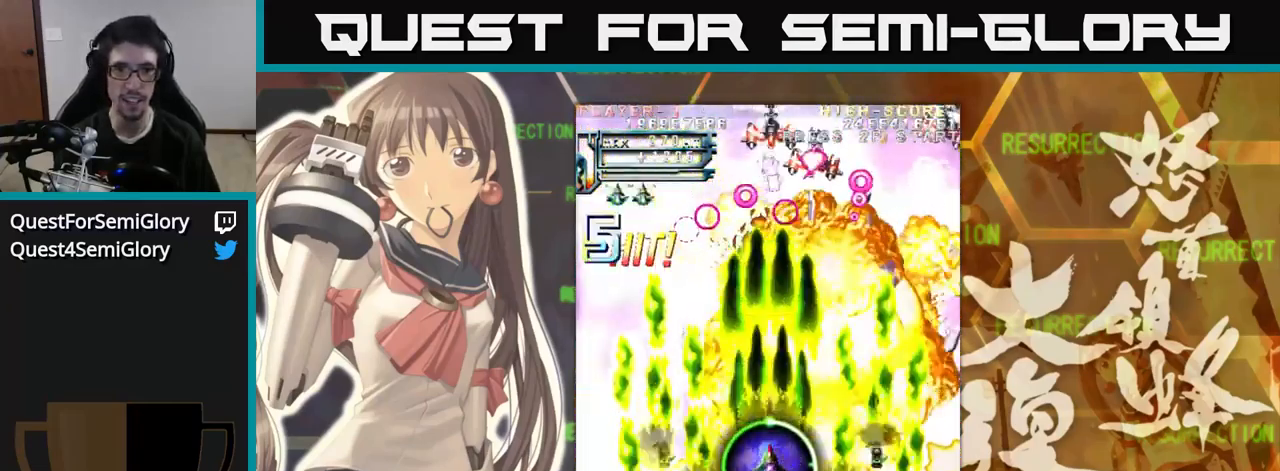
{"buttons": [], "left_stick": "right", "events": [[200, "left_stick", "left"], [500, "left_stick", "right"]]}
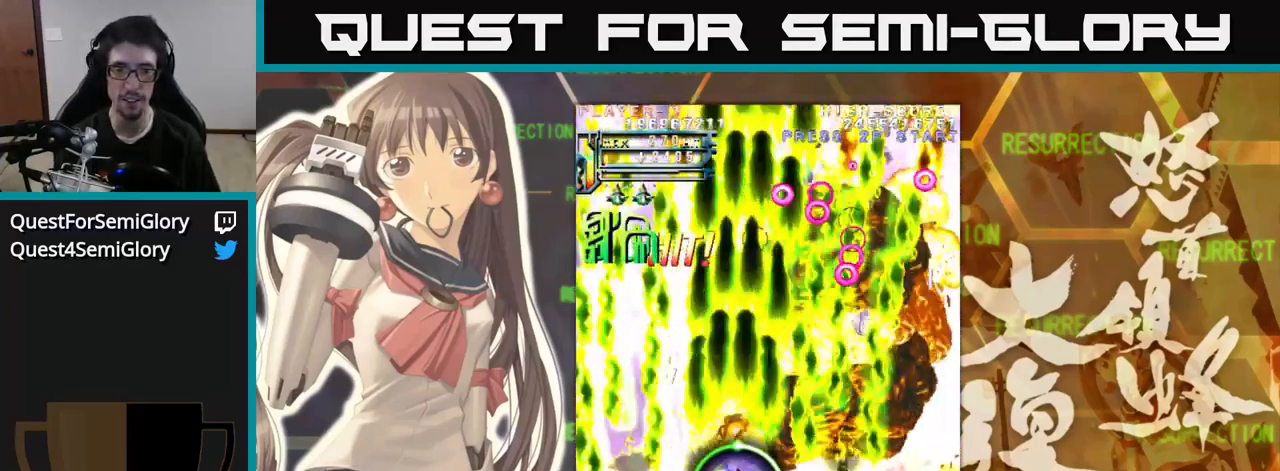
{"buttons": [], "left_stick": "right", "events": []}
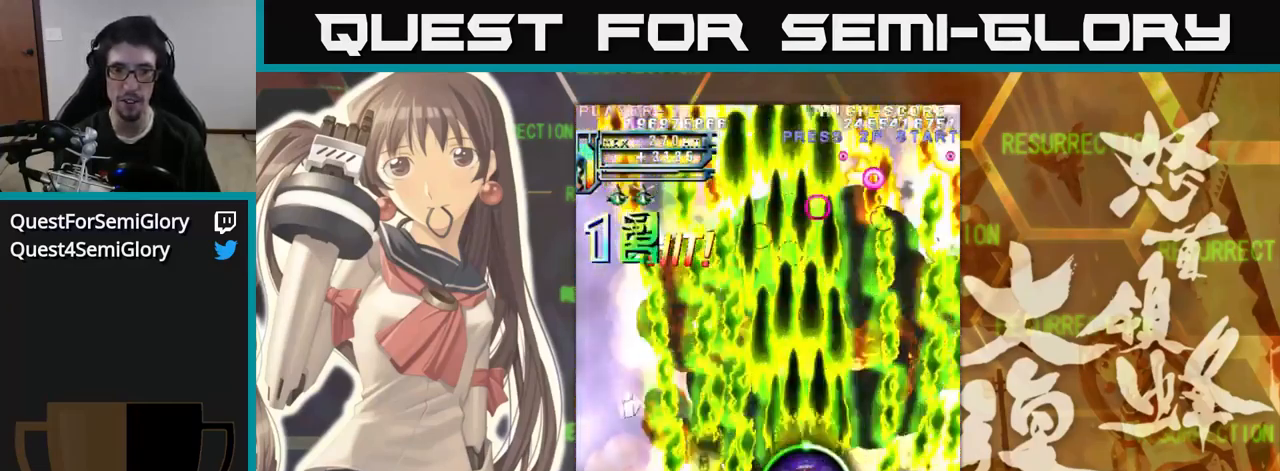
{"buttons": [], "left_stick": "center", "events": [[500, "left_stick", "center"]]}
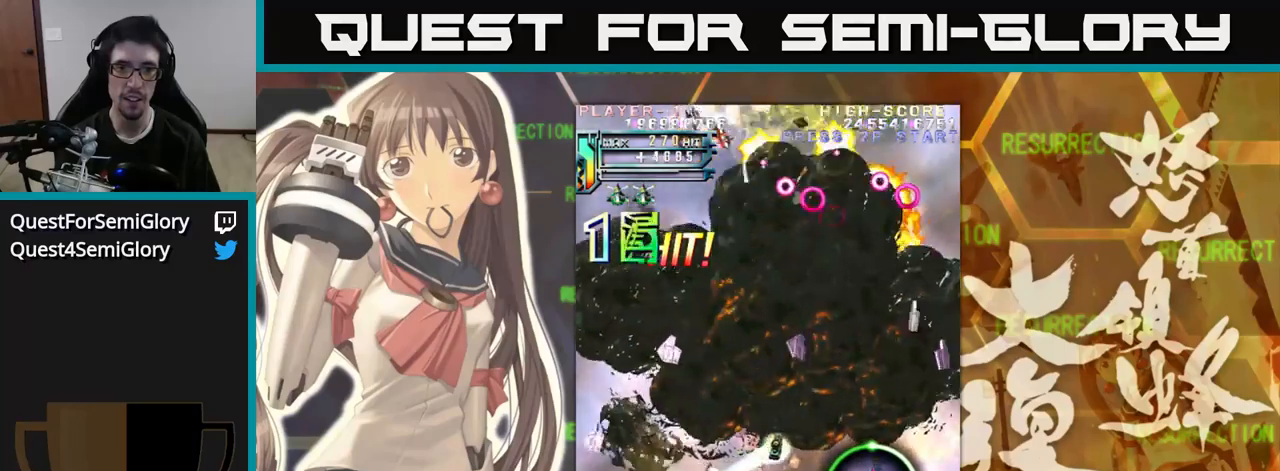
{"buttons": [], "left_stick": "left", "events": [[33, "left_stick", "up"], [133, "left_stick", "left"], [300, "left_stick", "down"], [433, "left_stick", "left"]]}
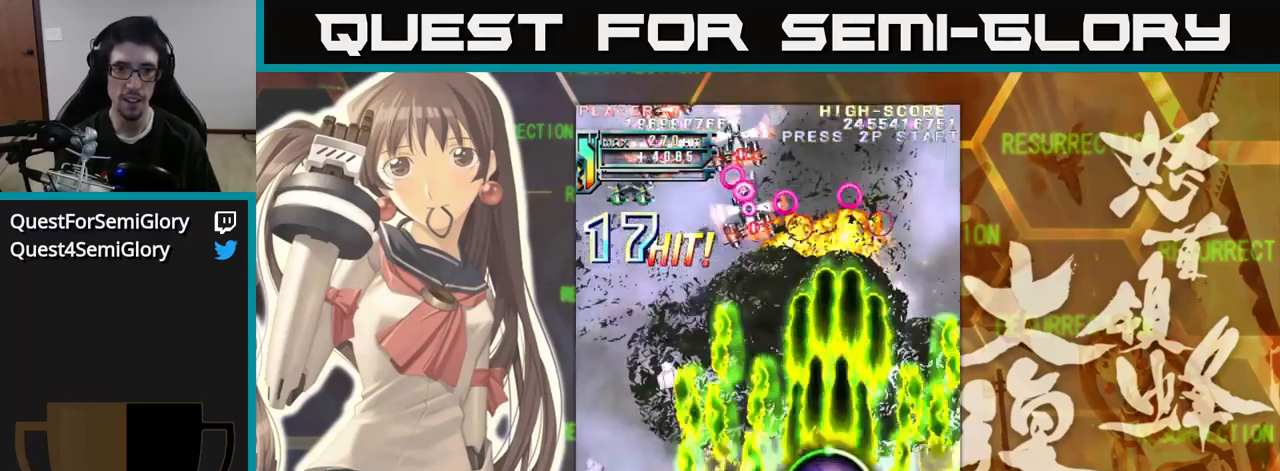
{"buttons": [], "left_stick": "left", "events": []}
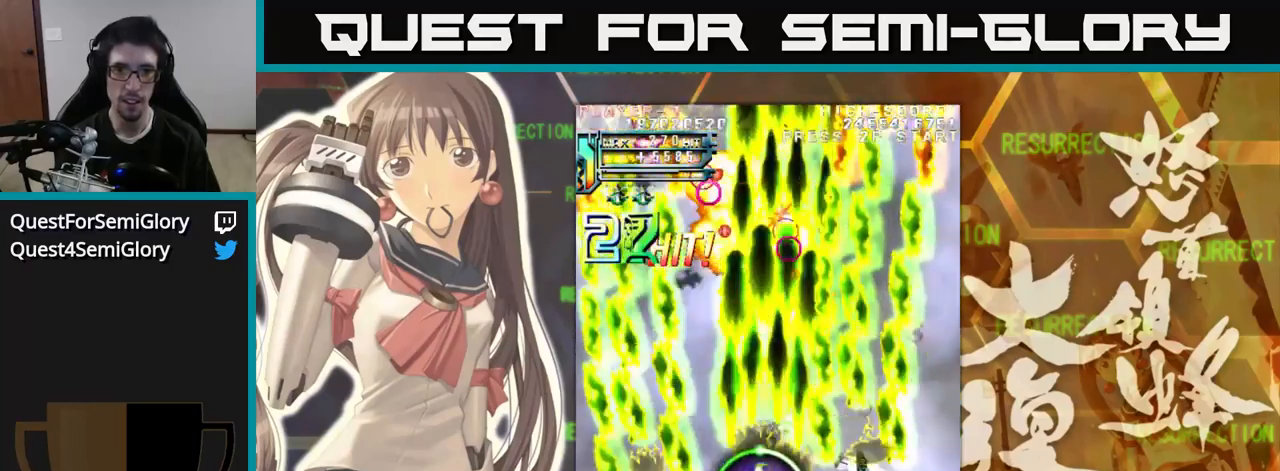
{"buttons": [], "left_stick": "left", "events": []}